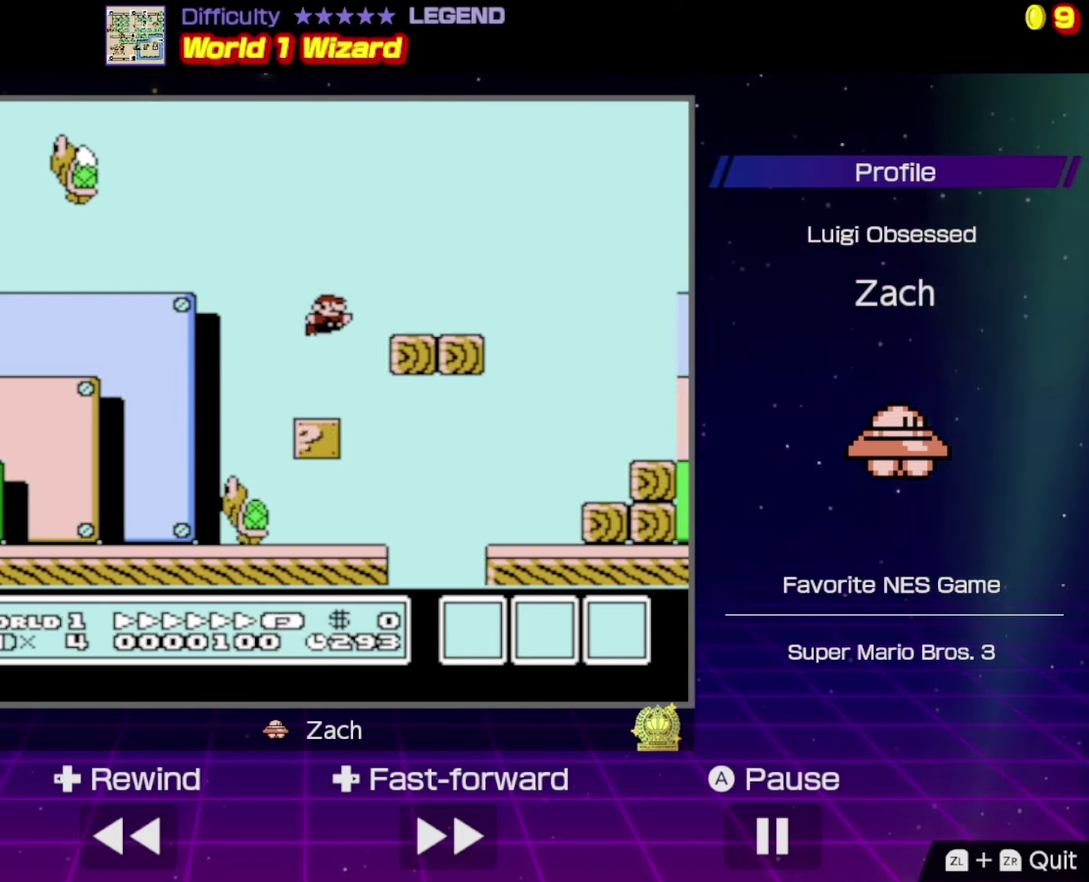
Gameplay with a controller (Nintendo layout); each line is a JSON object with the inputs held at the frame after it (dt_ms = milliseconds from this image to that frame). "events" lists button and stick changes between this image and that frame as [ms after this image, input, new state], when the widget could be followed in between. Not read: L3 R3.
{"dt_ms": 500, "buttons": ["B", "DPAD_RIGHT"], "events": [[67, "A", "up"], [300, "A", "down"], [467, "A", "up"]]}
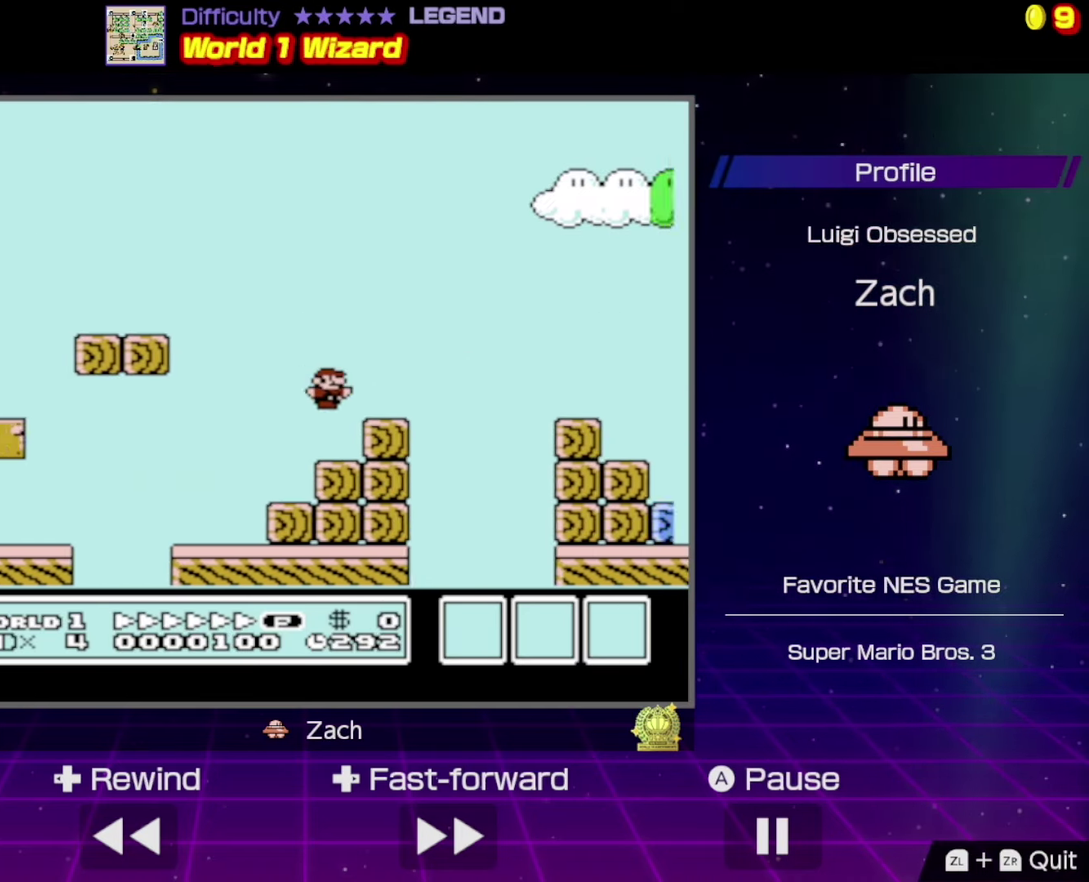
{"dt_ms": 500, "buttons": ["A", "B", "DPAD_RIGHT"], "events": [[100, "A", "down"]]}
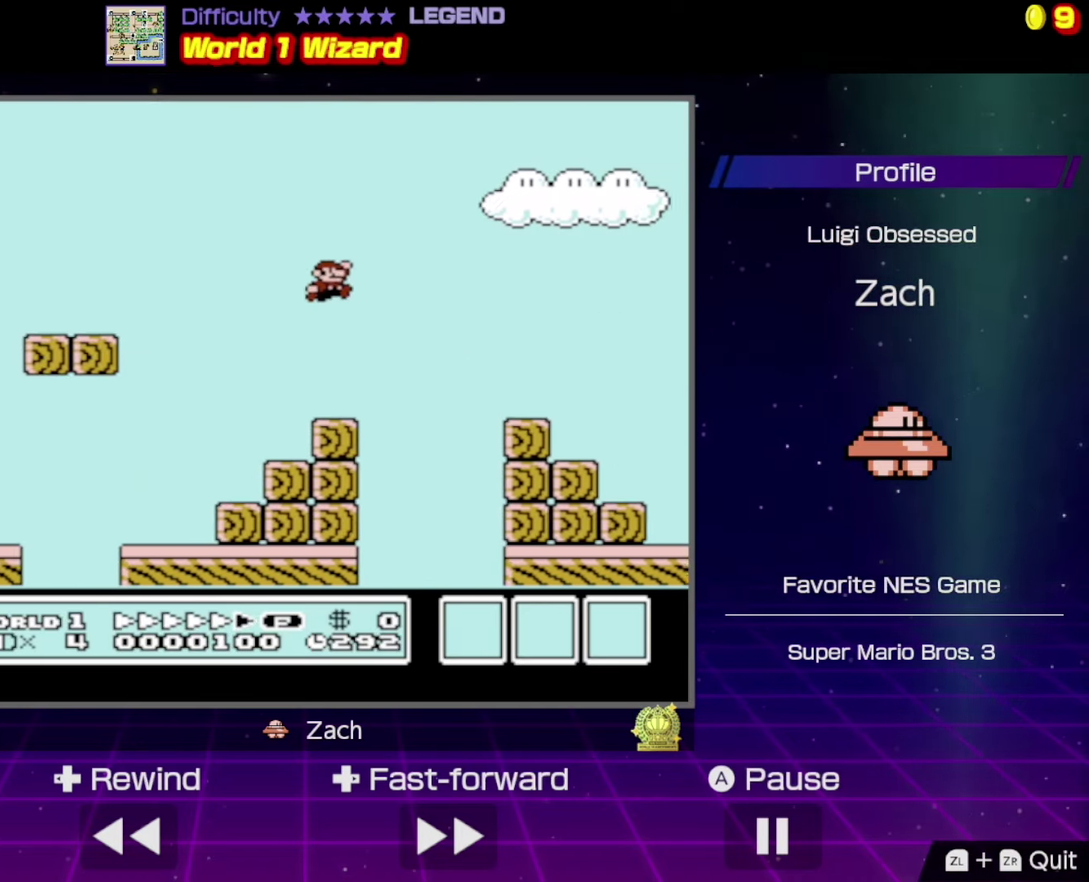
{"dt_ms": 500, "buttons": ["B", "DPAD_RIGHT"], "events": [[500, "A", "up"]]}
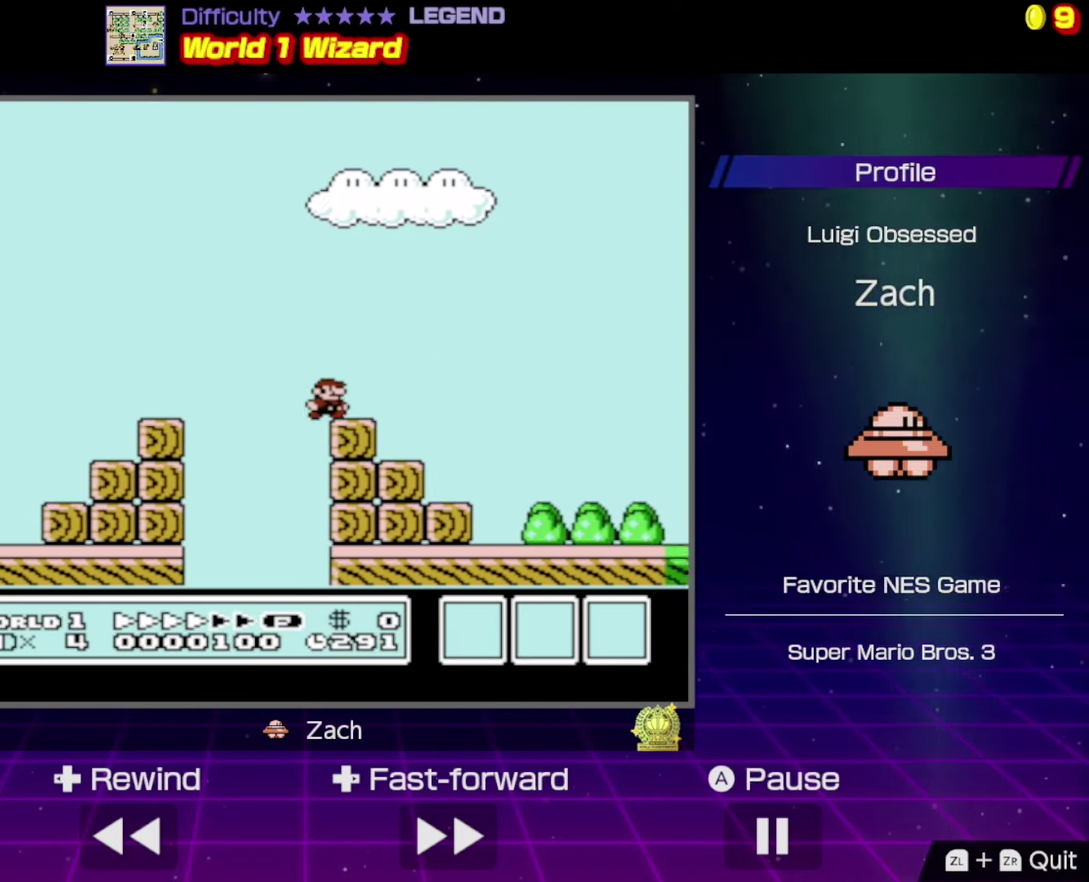
{"dt_ms": 500, "buttons": ["B"], "events": [[200, "A", "down"], [333, "A", "up"], [500, "DPAD_RIGHT", "up"]]}
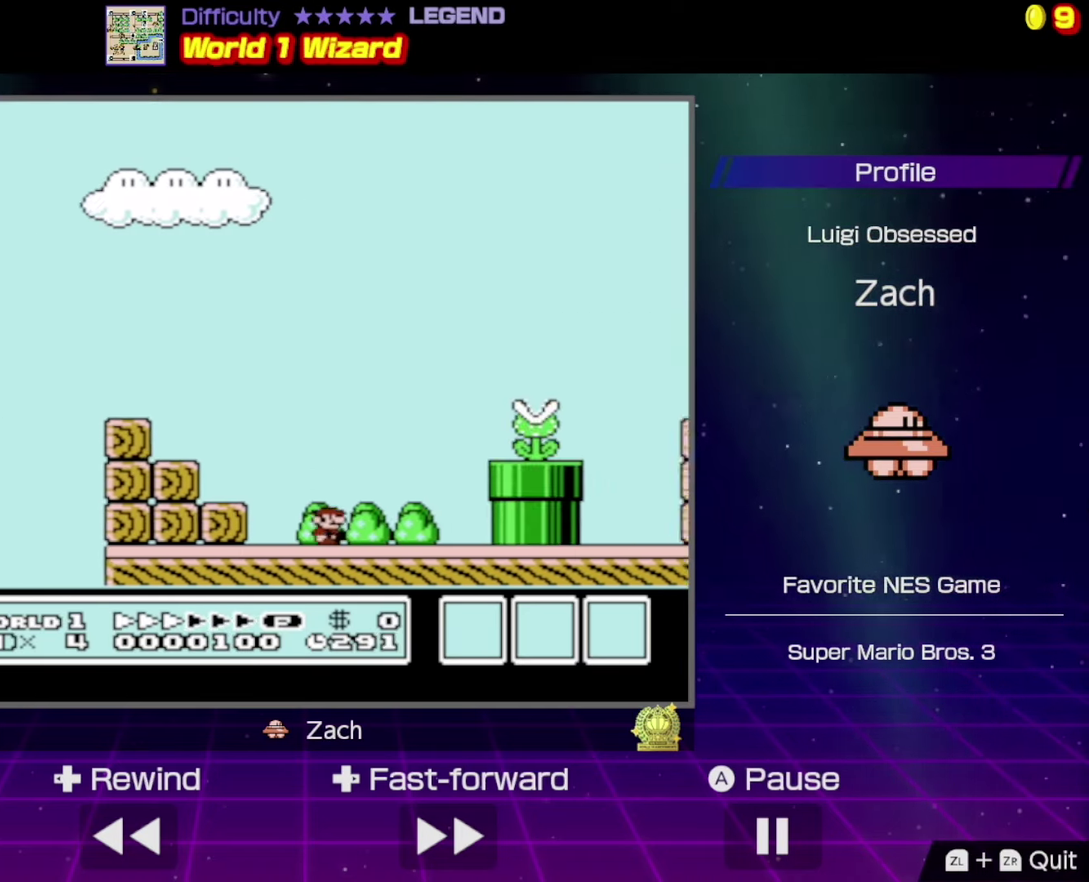
{"dt_ms": 500, "buttons": ["A", "B"], "events": [[33, "DPAD_LEFT", "down"], [100, "A", "down"], [133, "DPAD_LEFT", "up"]]}
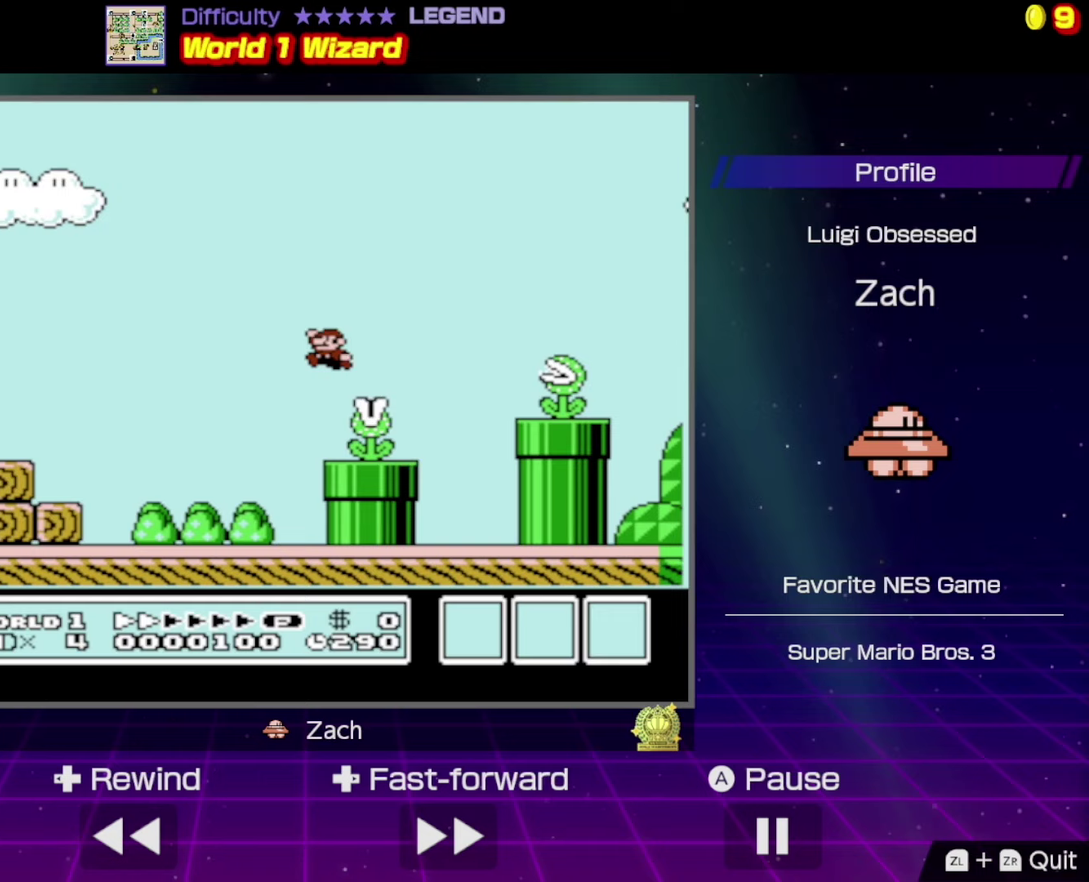
{"dt_ms": 500, "buttons": ["B"], "events": [[167, "A", "up"], [400, "DPAD_LEFT", "down"], [500, "DPAD_LEFT", "up"]]}
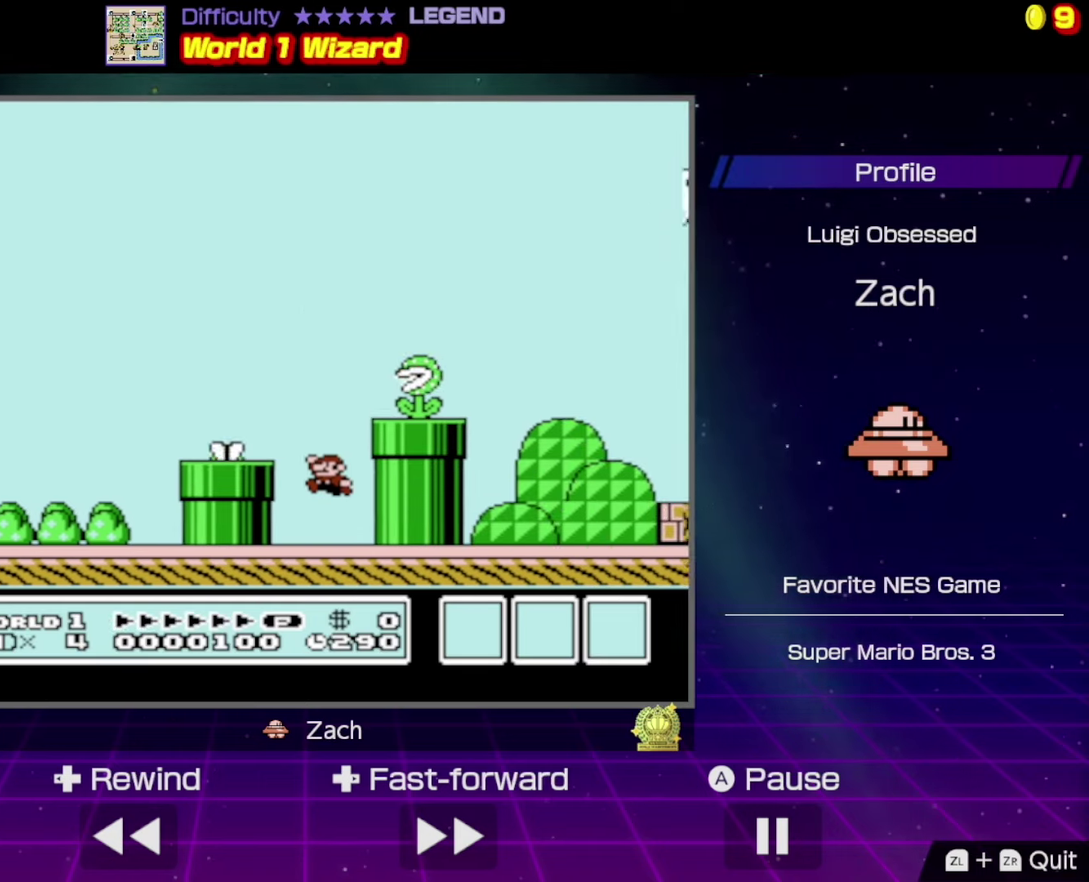
{"dt_ms": 500, "buttons": ["B", "DPAD_RIGHT"], "events": [[167, "DPAD_RIGHT", "down"]]}
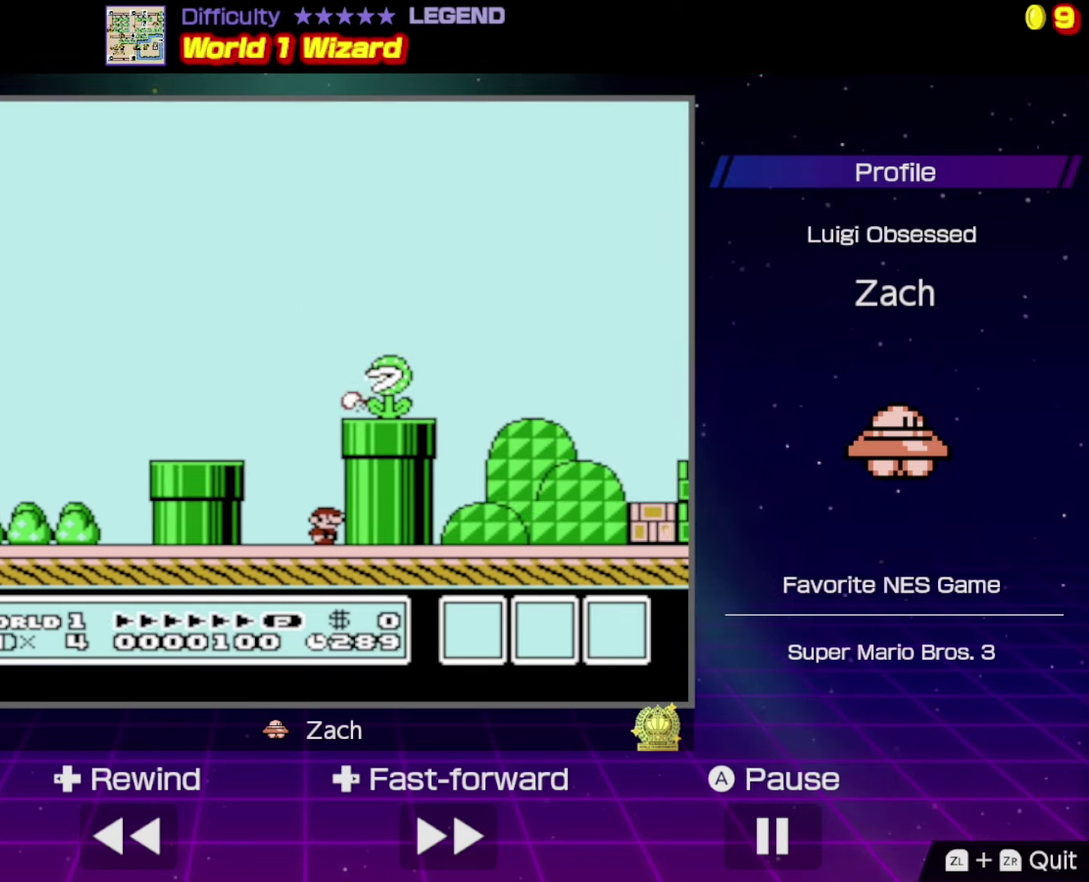
{"dt_ms": 500, "buttons": ["A", "B"], "events": [[133, "DPAD_RIGHT", "up"], [433, "A", "down"]]}
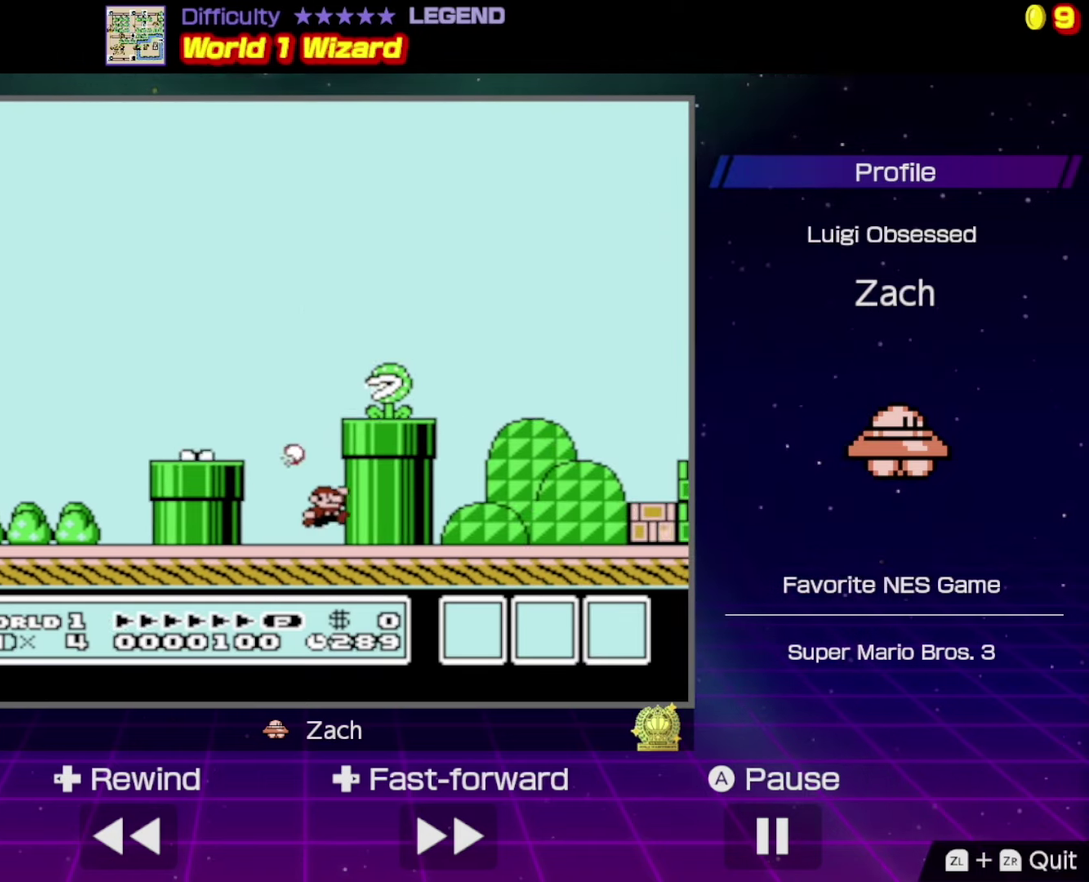
{"dt_ms": 500, "buttons": ["B", "DPAD_RIGHT"], "events": [[200, "DPAD_RIGHT", "down"], [267, "A", "up"]]}
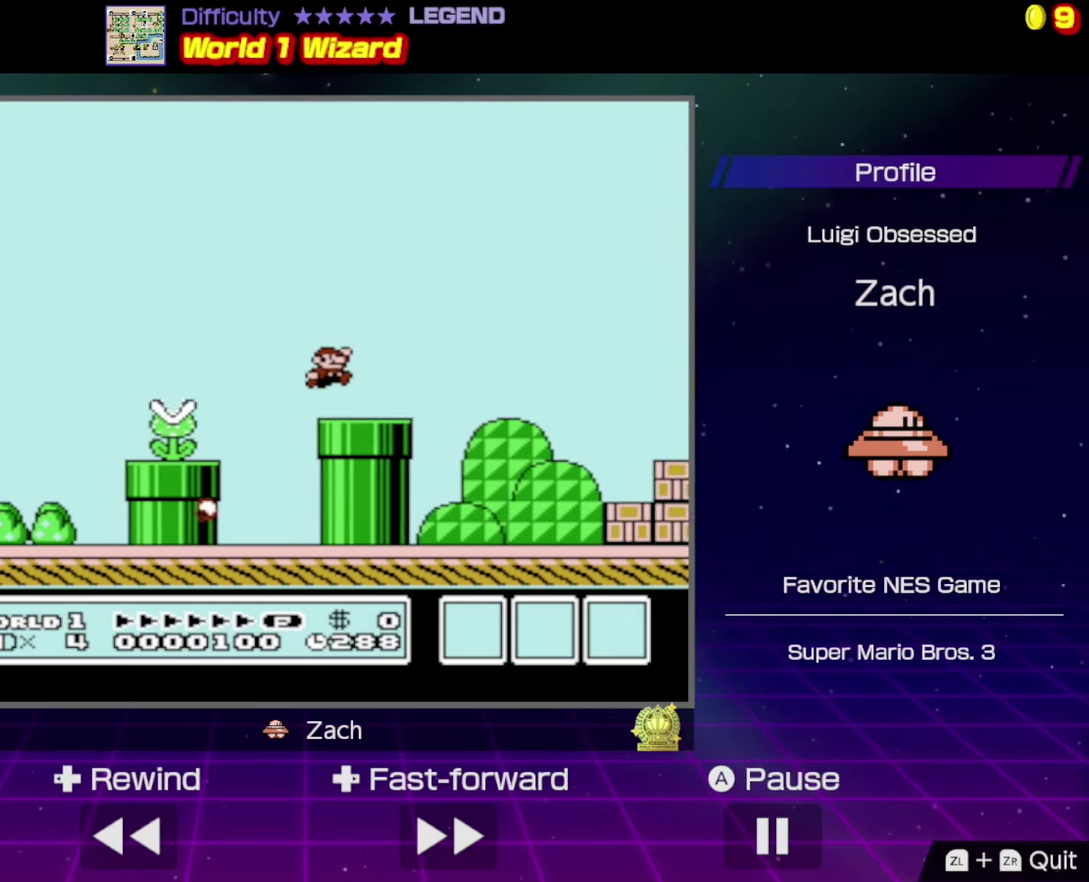
{"dt_ms": 500, "buttons": ["A", "B", "DPAD_RIGHT"], "events": [[233, "A", "down"]]}
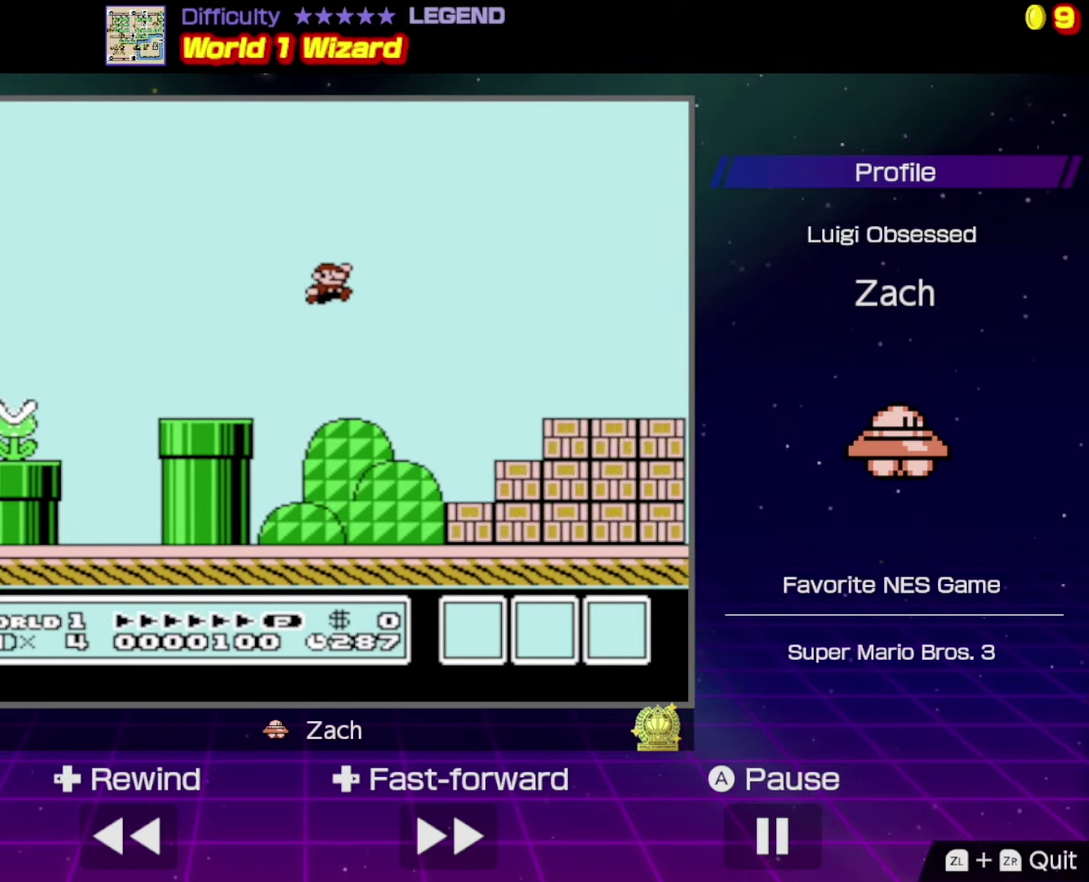
{"dt_ms": 500, "buttons": ["B", "DPAD_RIGHT"], "events": [[67, "A", "up"]]}
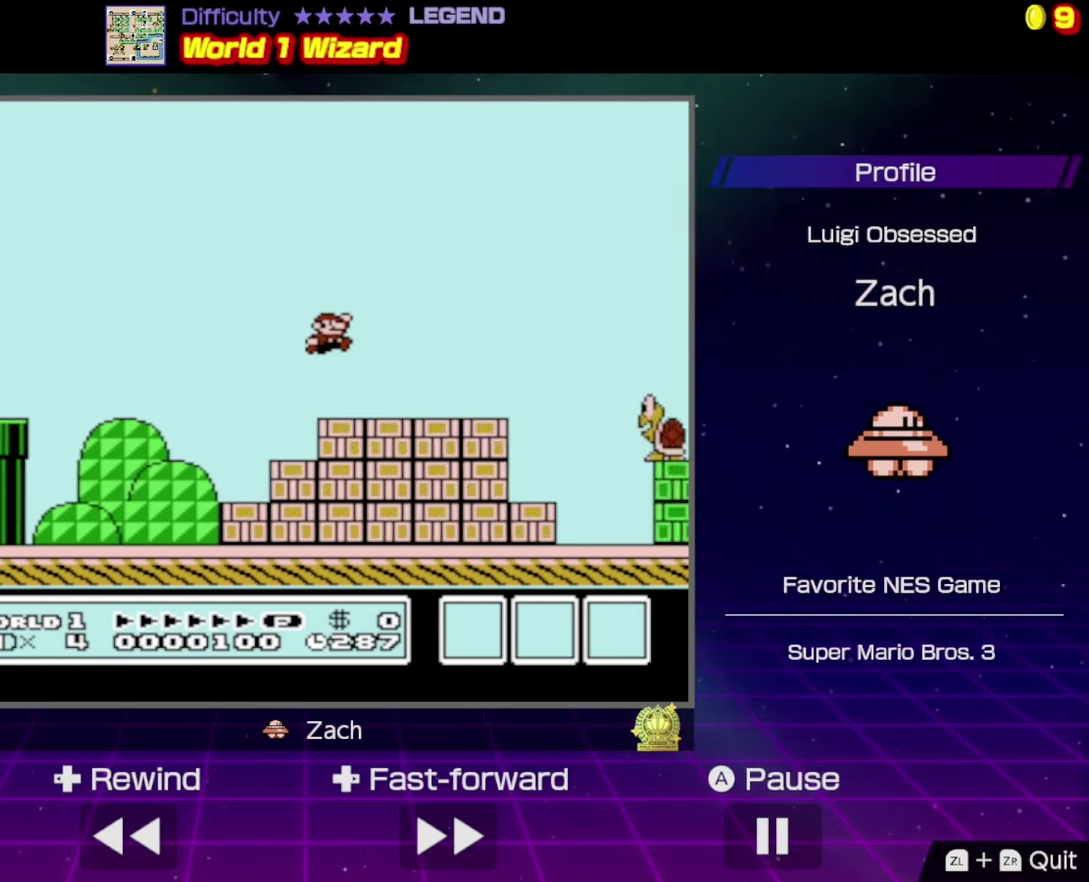
{"dt_ms": 500, "buttons": ["A", "B", "DPAD_RIGHT"], "events": [[233, "A", "down"]]}
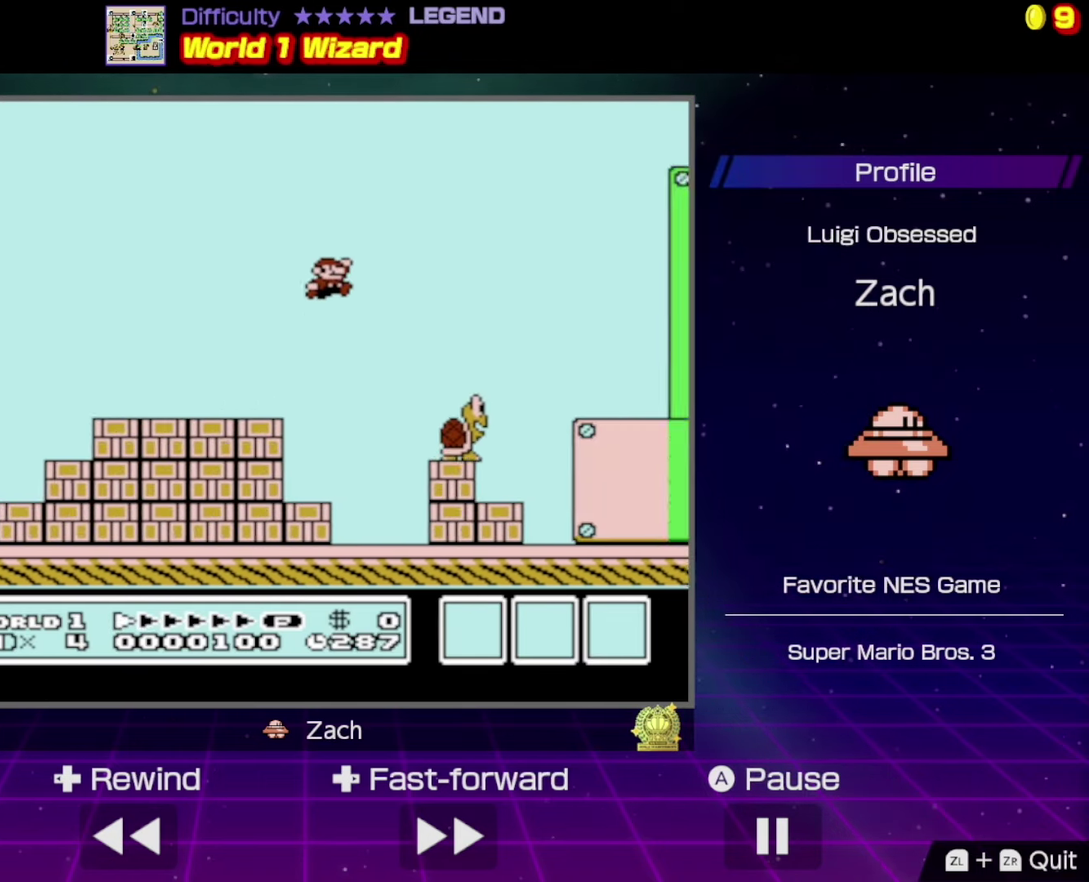
{"dt_ms": 500, "buttons": ["B", "DPAD_RIGHT"], "events": [[133, "A", "up"]]}
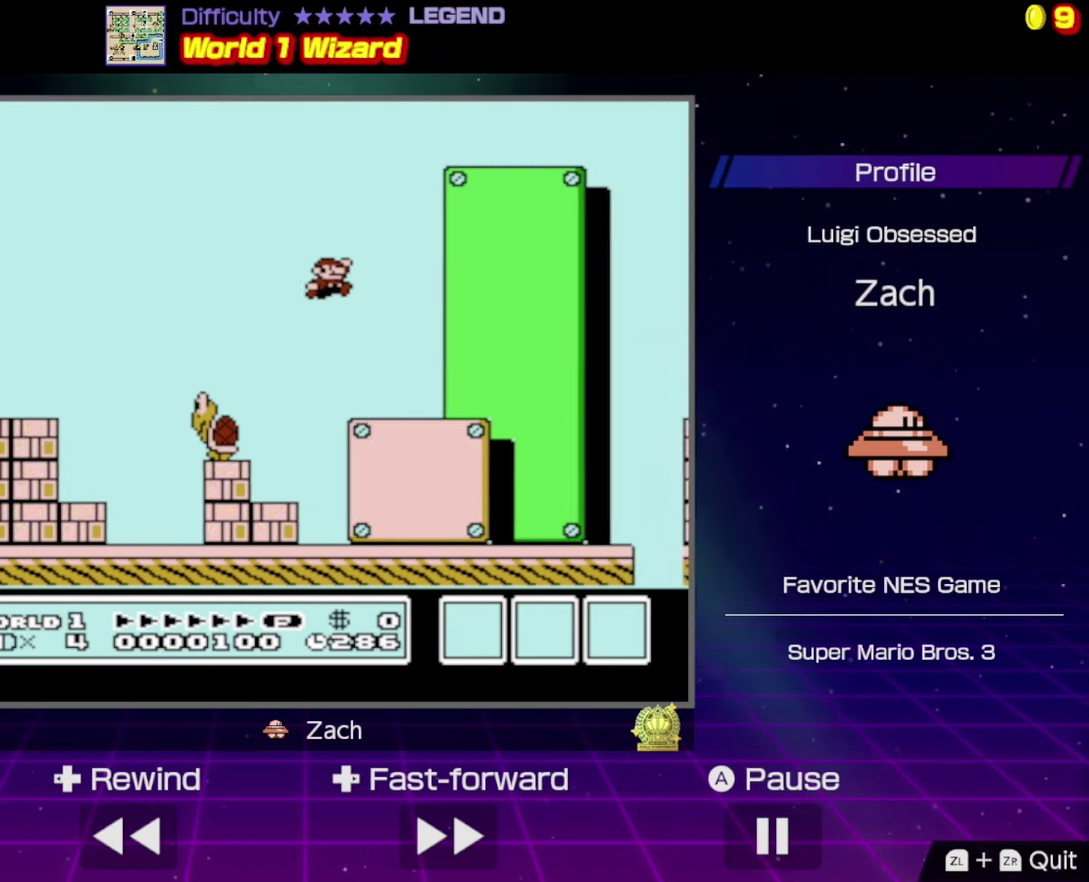
{"dt_ms": 500, "buttons": ["B", "DPAD_RIGHT"], "events": [[267, "A", "down"], [400, "A", "up"]]}
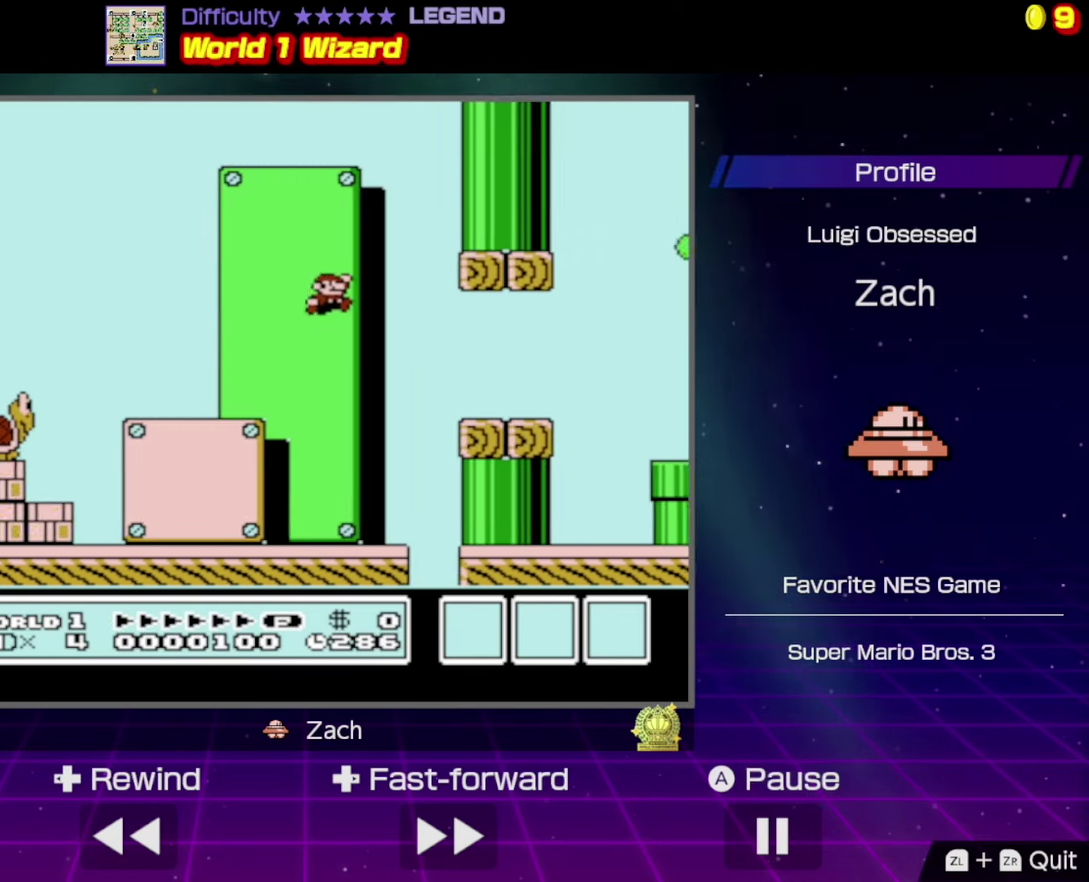
{"dt_ms": 500, "buttons": ["A", "B", "DPAD_RIGHT"], "events": [[467, "A", "down"]]}
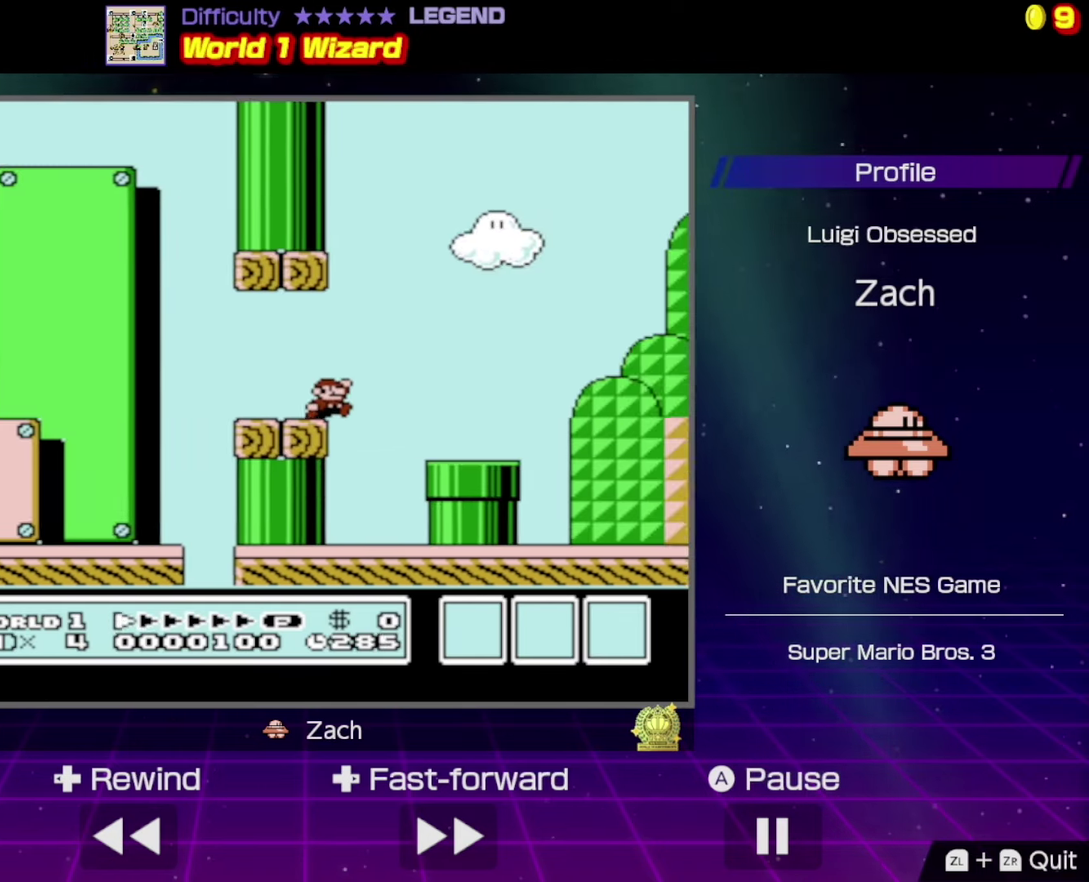
{"dt_ms": 500, "buttons": ["B", "DPAD_RIGHT"], "events": [[300, "A", "up"]]}
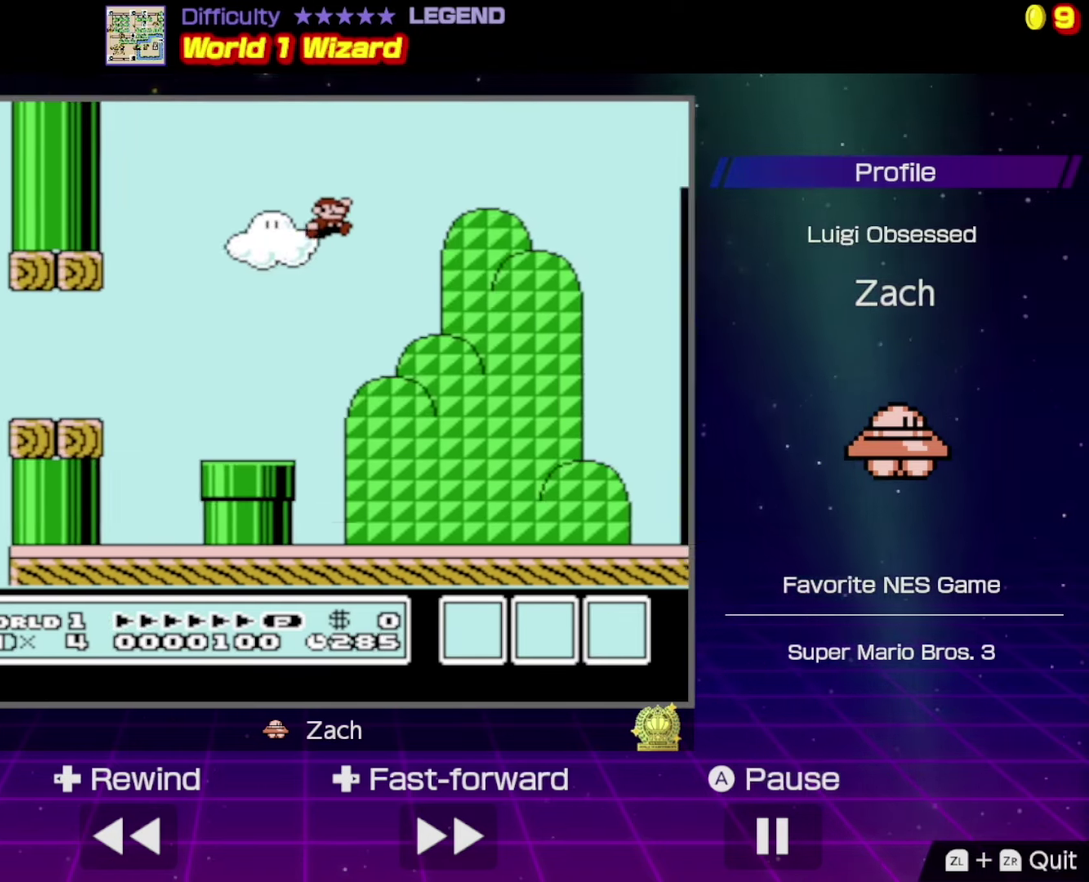
{"dt_ms": 500, "buttons": ["B", "DPAD_RIGHT"], "events": []}
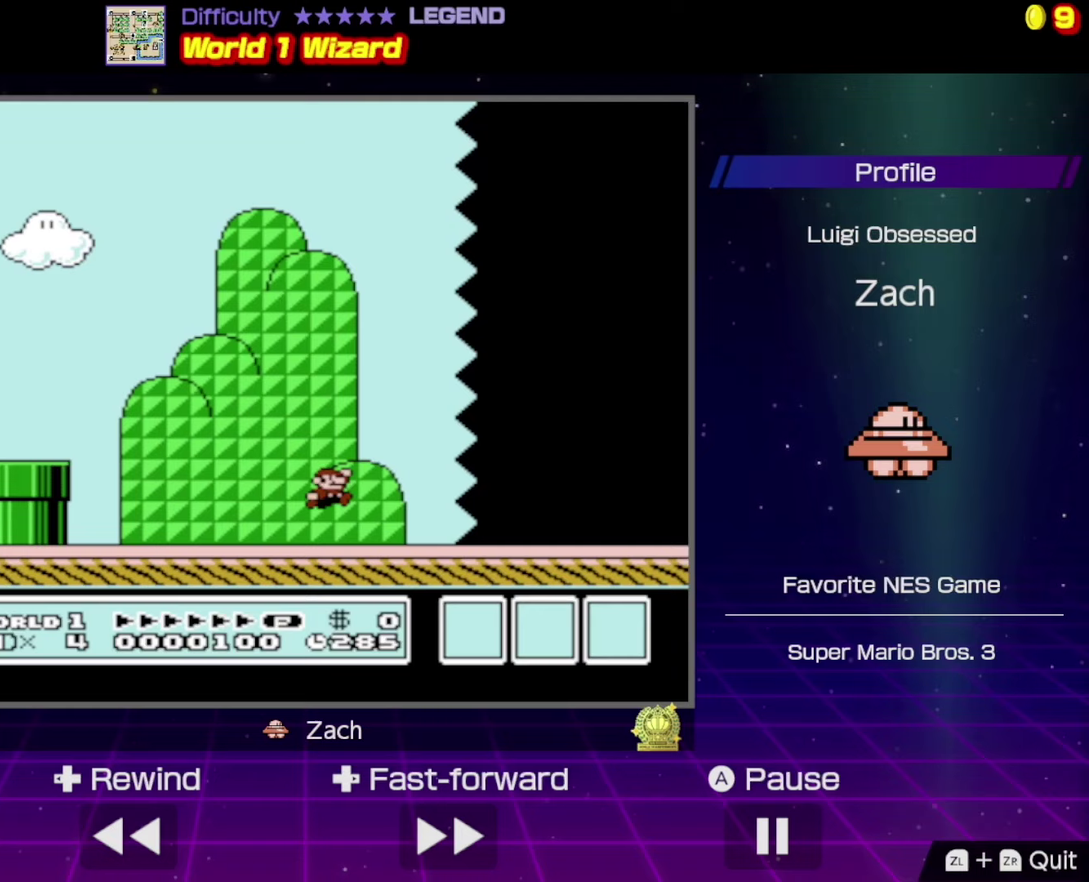
{"dt_ms": 500, "buttons": ["B", "DPAD_RIGHT"], "events": []}
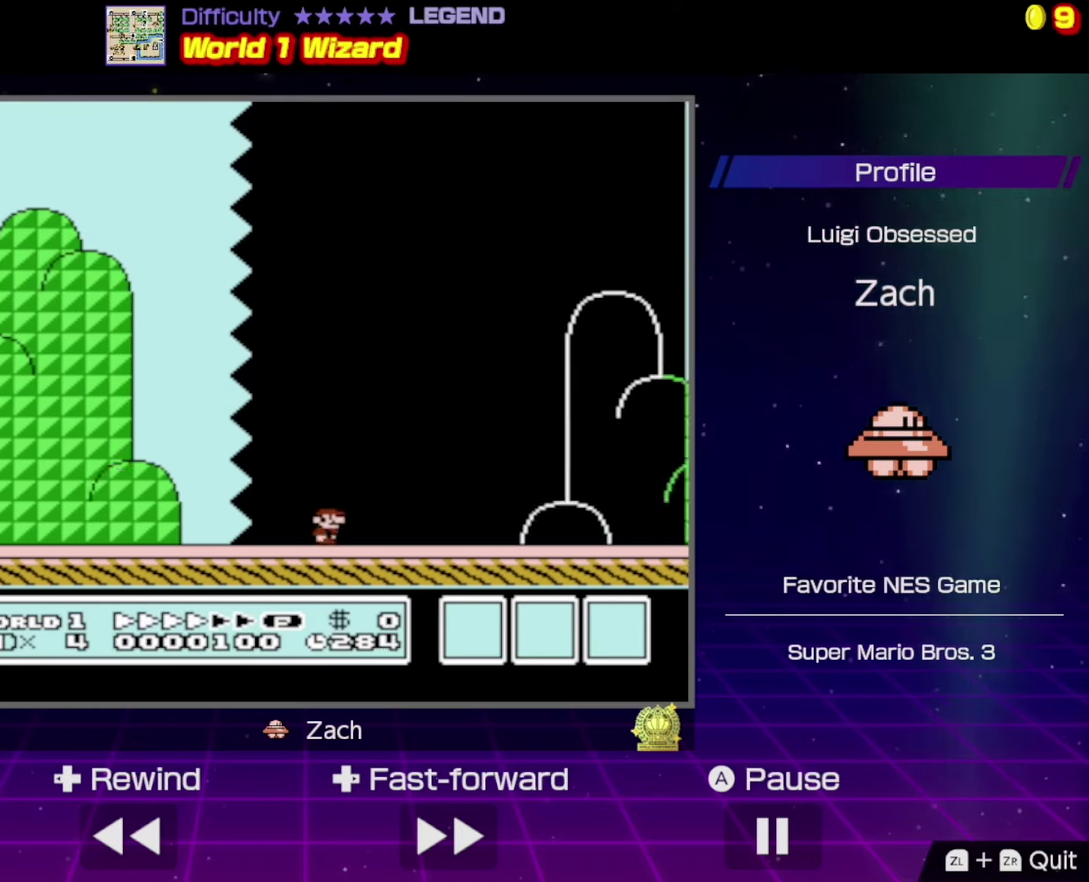
{"dt_ms": 500, "buttons": ["A", "B", "DPAD_RIGHT"], "events": [[100, "A", "down"]]}
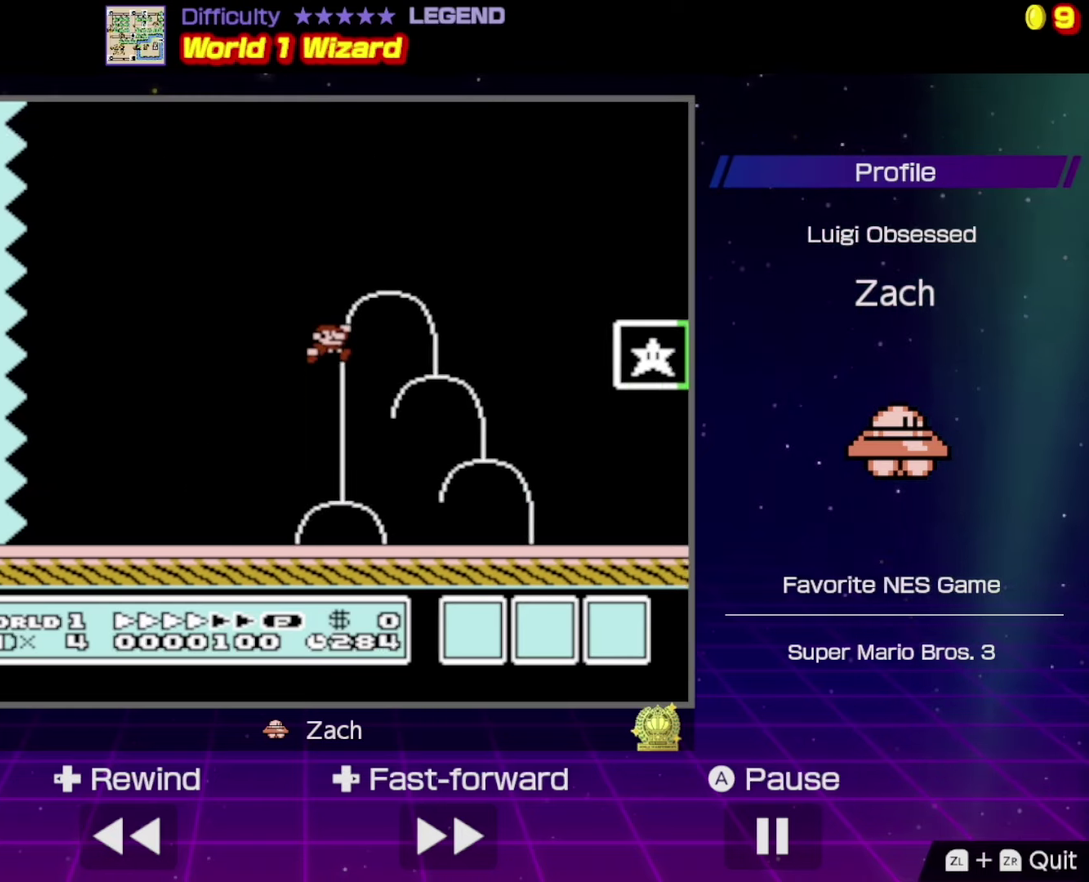
{"dt_ms": 500, "buttons": ["B", "DPAD_LEFT"], "events": [[167, "A", "up"], [233, "DPAD_RIGHT", "up"], [500, "DPAD_LEFT", "down"]]}
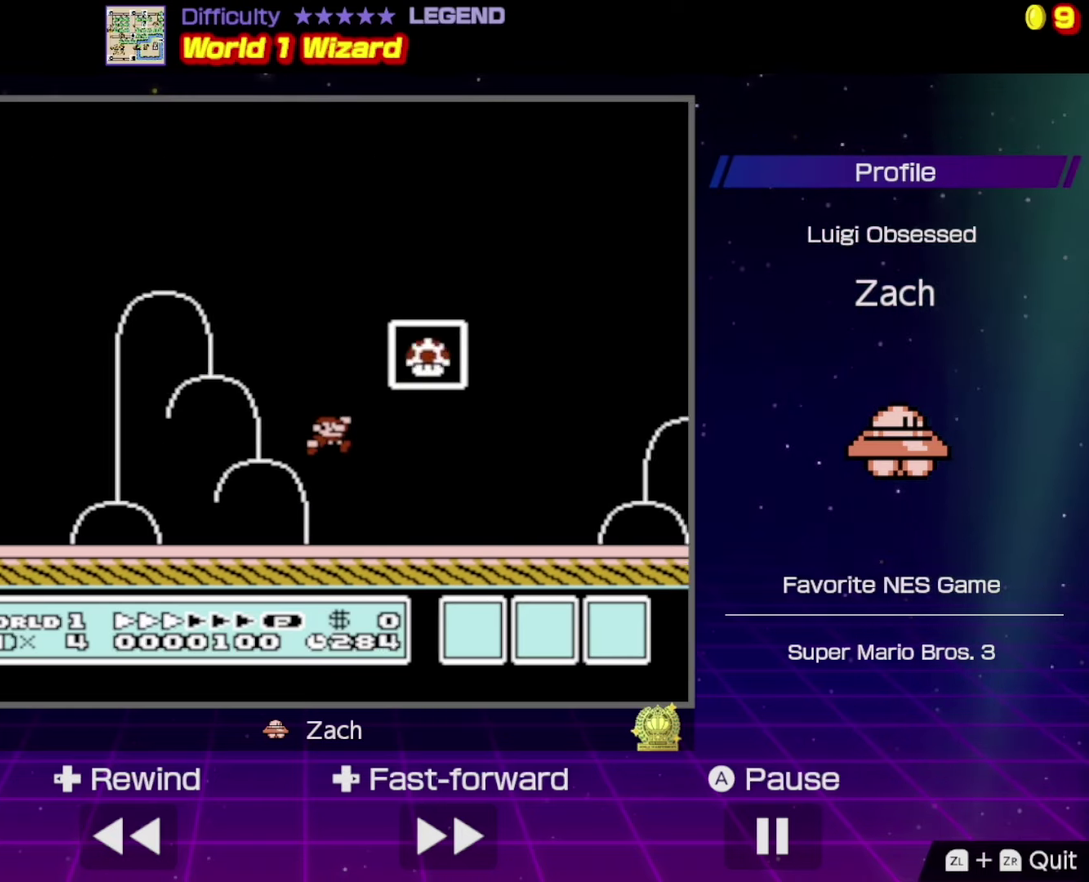
{"dt_ms": 1000, "buttons": [], "events": [[167, "A", "down"], [333, "DPAD_LEFT", "up"], [600, "A", "up"], [700, "B", "up"]]}
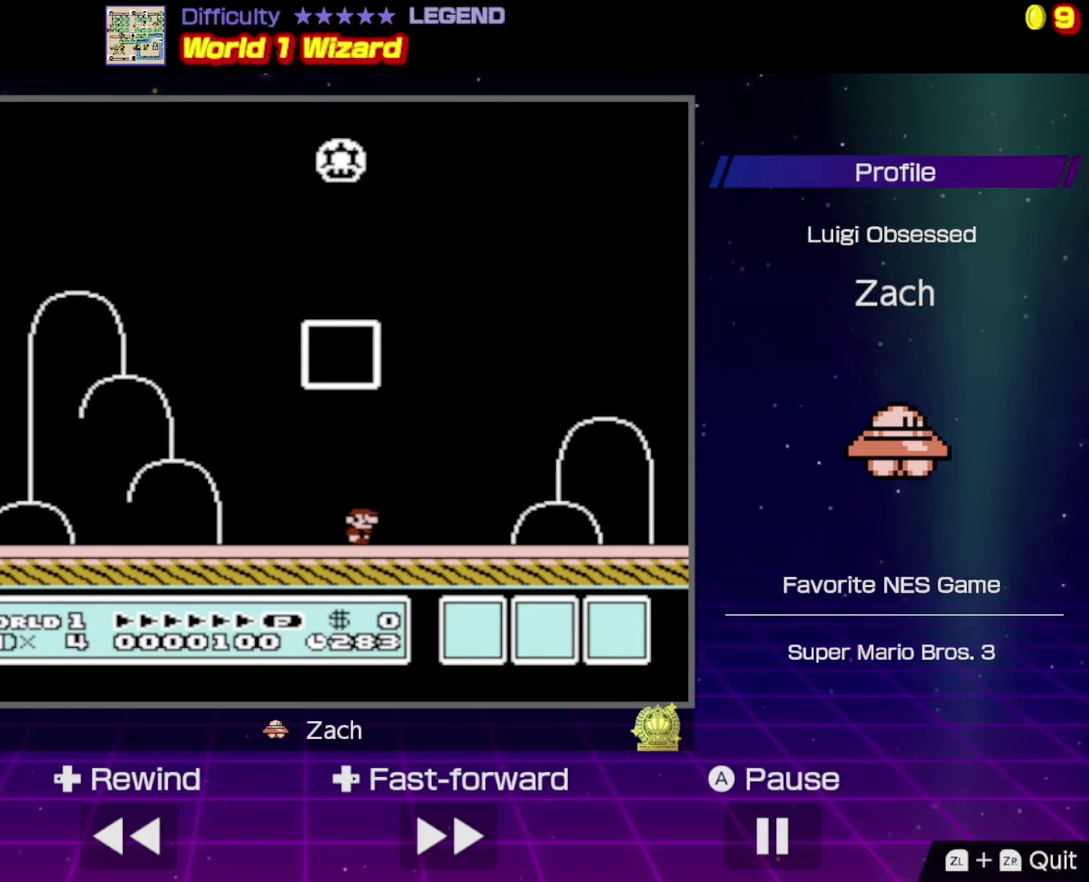
{"dt_ms": 500, "buttons": [], "events": []}
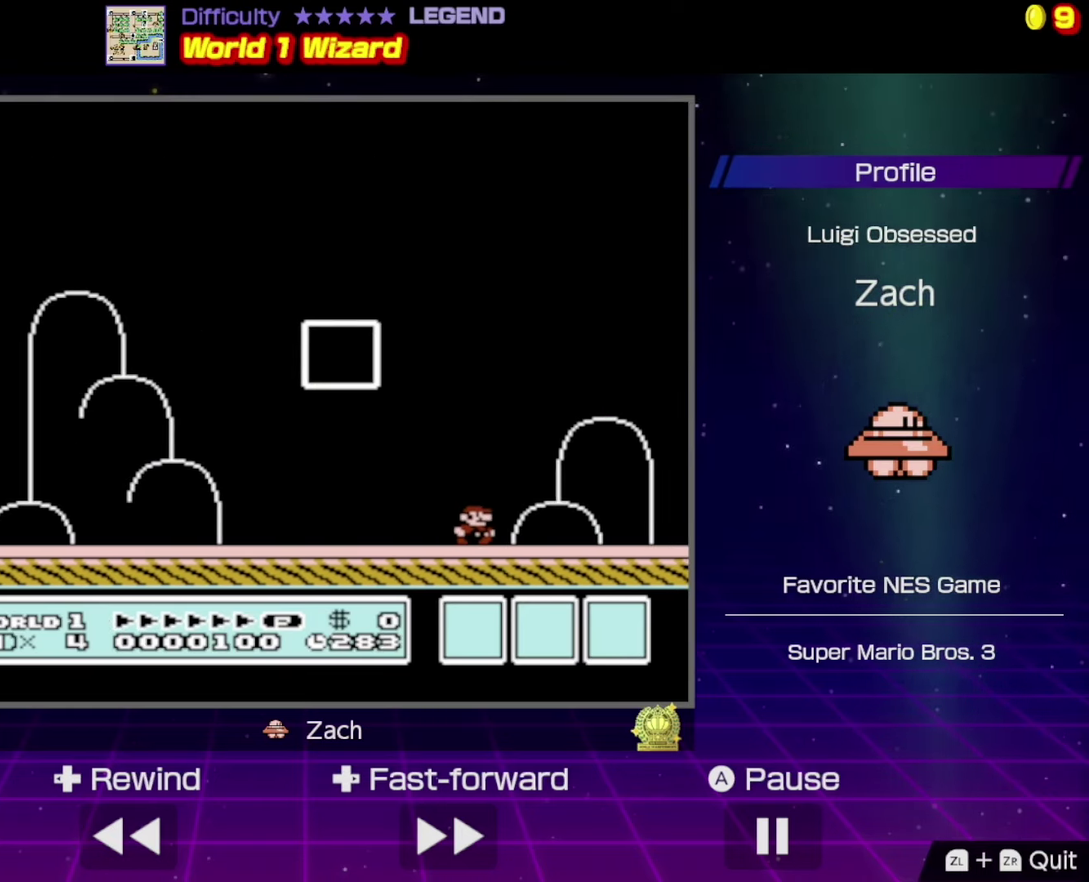
{"dt_ms": 500, "buttons": [], "events": []}
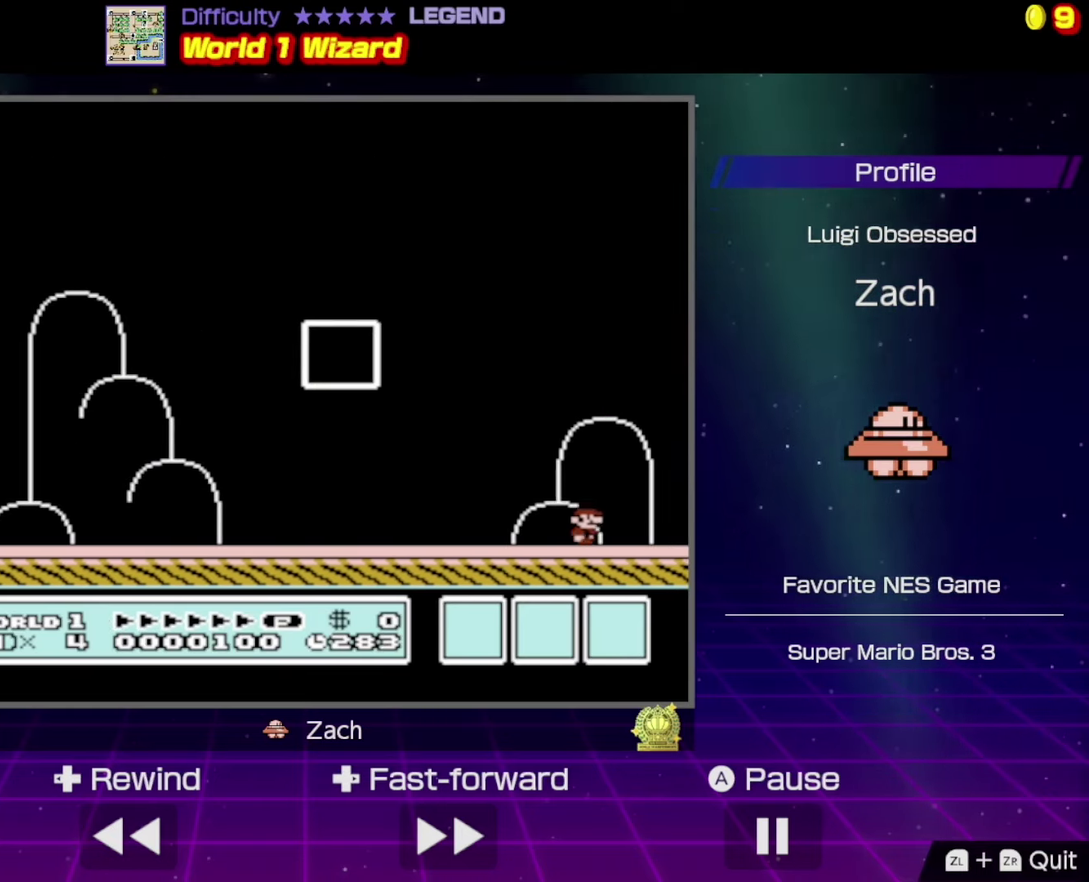
{"dt_ms": 500, "buttons": [], "events": []}
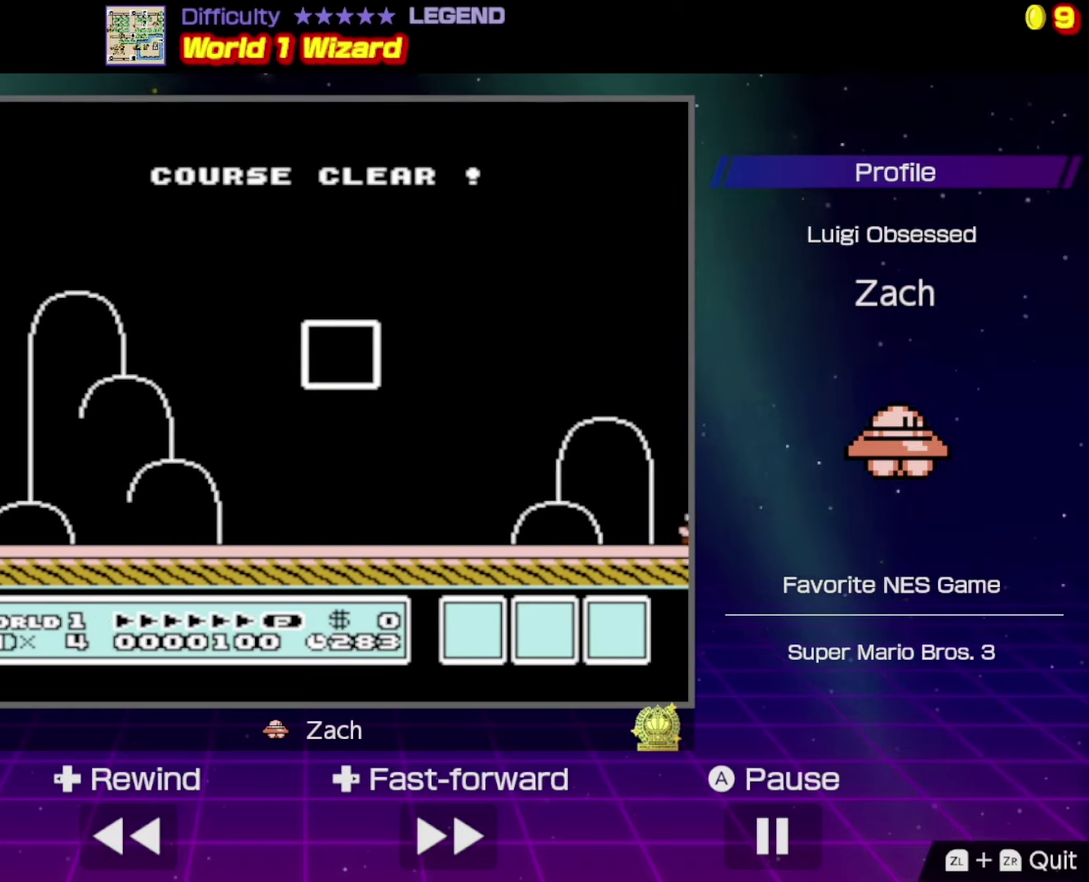
{"dt_ms": 500, "buttons": [], "events": []}
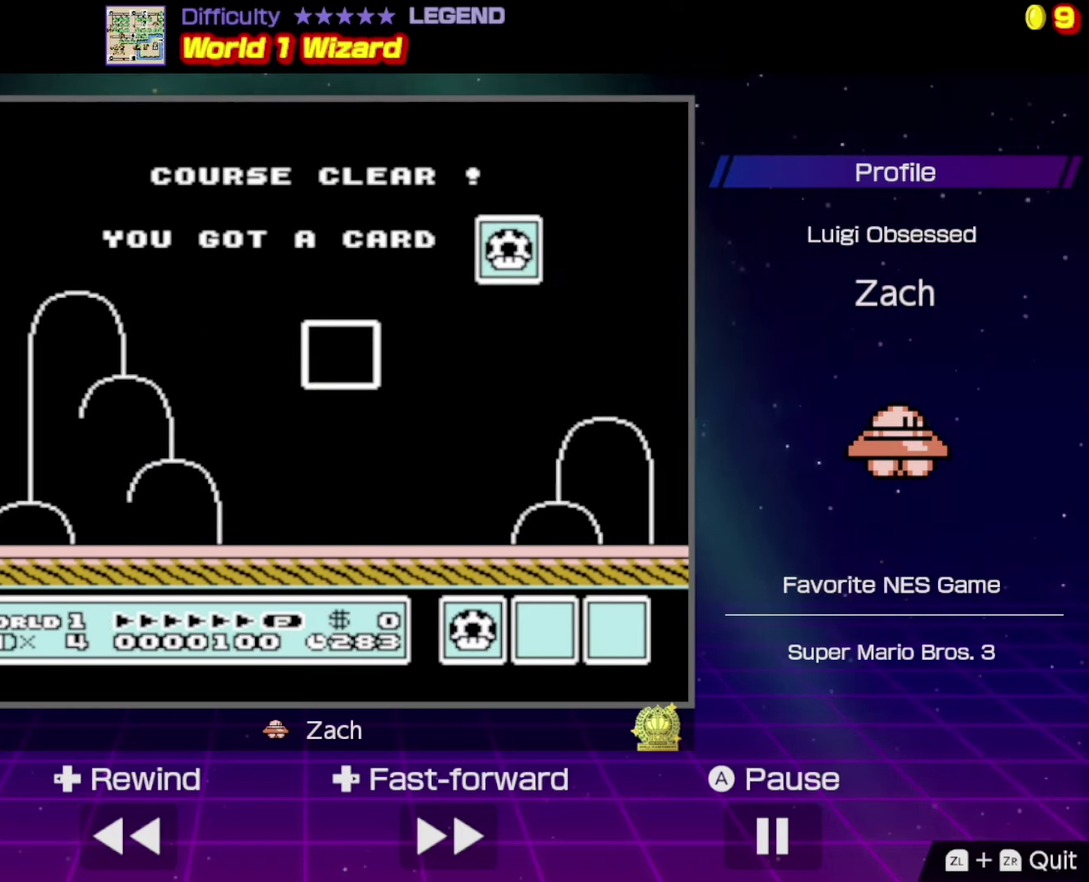
{"dt_ms": 500, "buttons": [], "events": []}
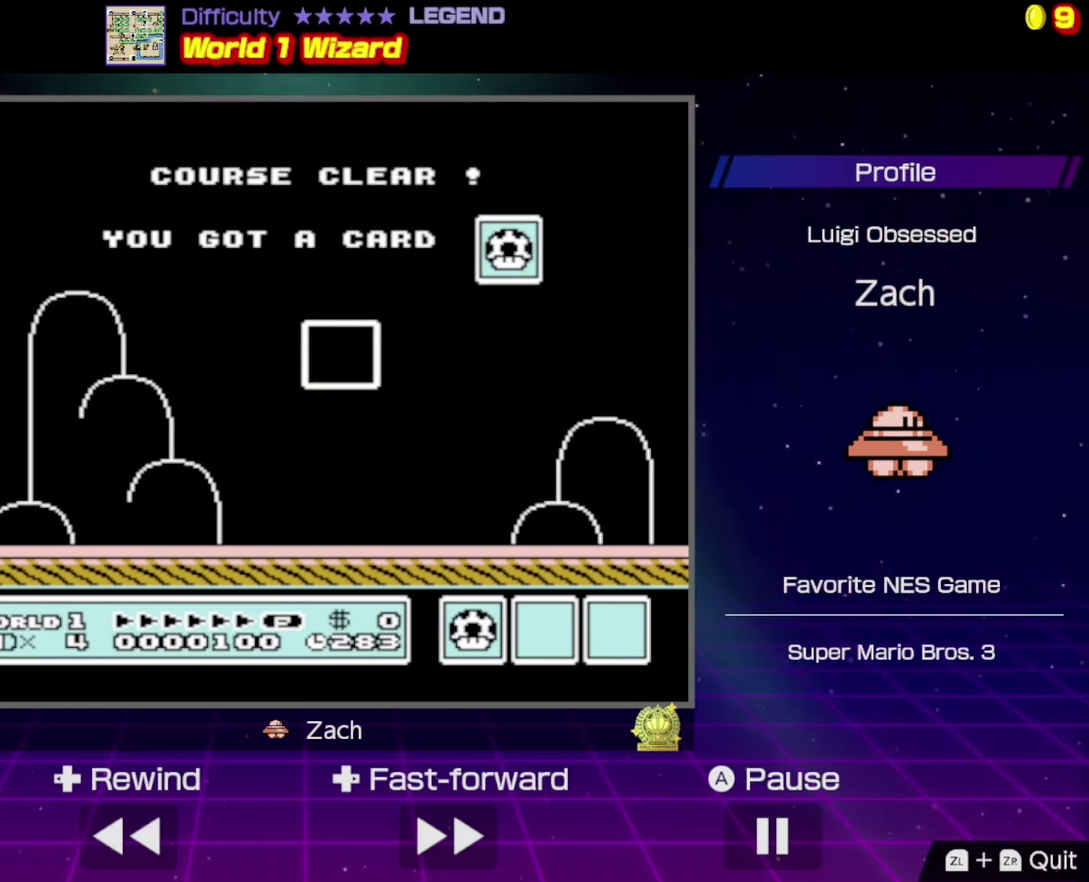
{"dt_ms": 500, "buttons": [], "events": []}
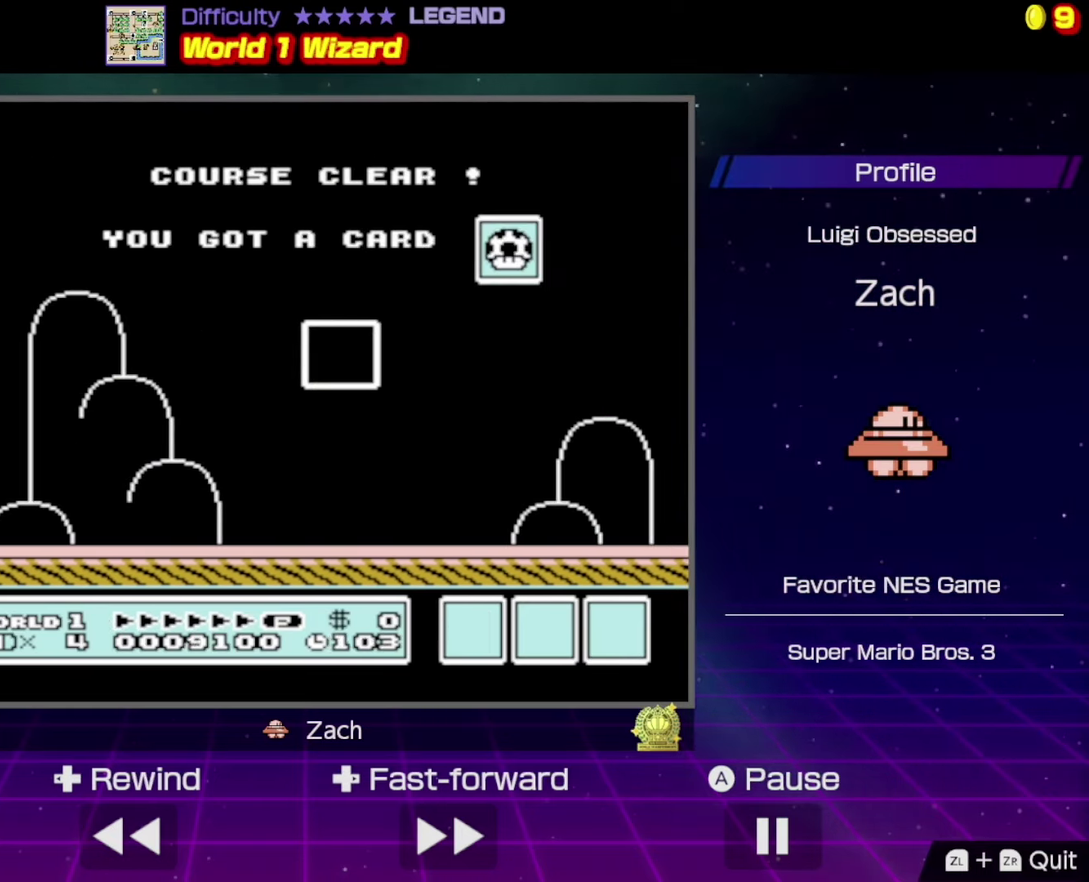
{"dt_ms": 500, "buttons": [], "events": []}